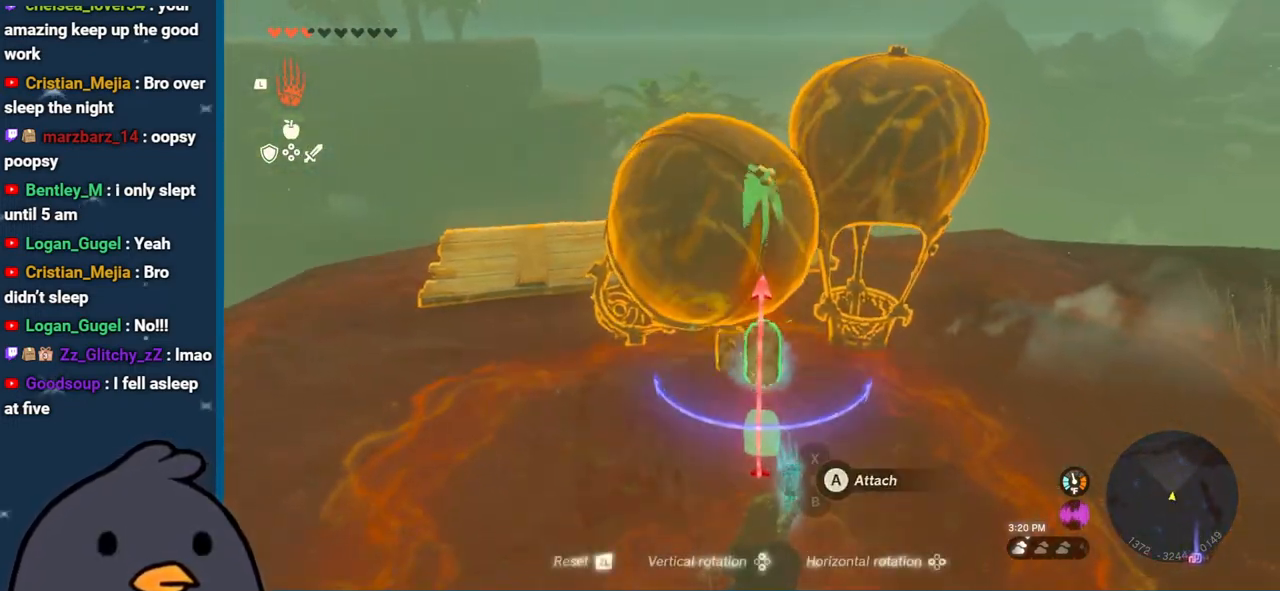
Gameplay with a controller (Nintendo layout); each line is a JSON object with the inputs held at the frame after it. "events" lists button and stick changes between this image and that frame as [ms after this image, input, new state], when the widget could be followed in between. Not read: L3 R3.
{"buttons": ["R1"], "left_stick": "right", "right_stick": "right", "events": [[33, "DPAD_DOWN", "up"], [133, "right_stick", "center"], [333, "left_stick", "right"], [417, "right_stick", "right"]]}
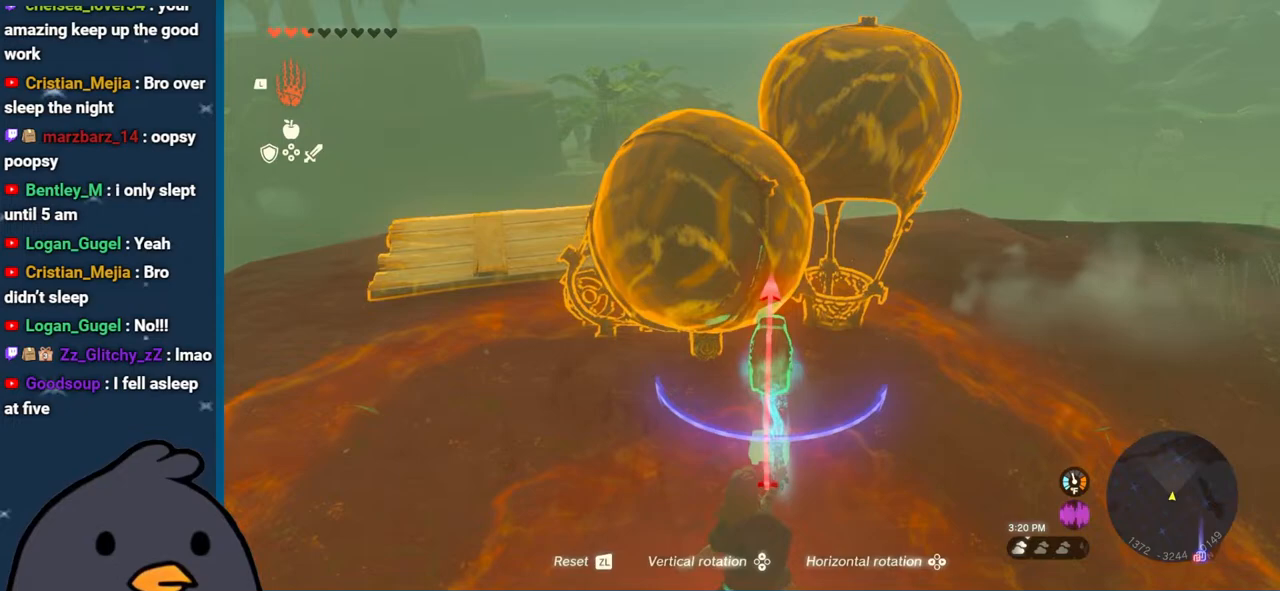
{"buttons": ["R1"], "left_stick": "up", "right_stick": "up-left", "events": [[167, "right_stick", "center"], [233, "left_stick", "up-right"], [467, "left_stick", "up"], [467, "right_stick", "up-left"]]}
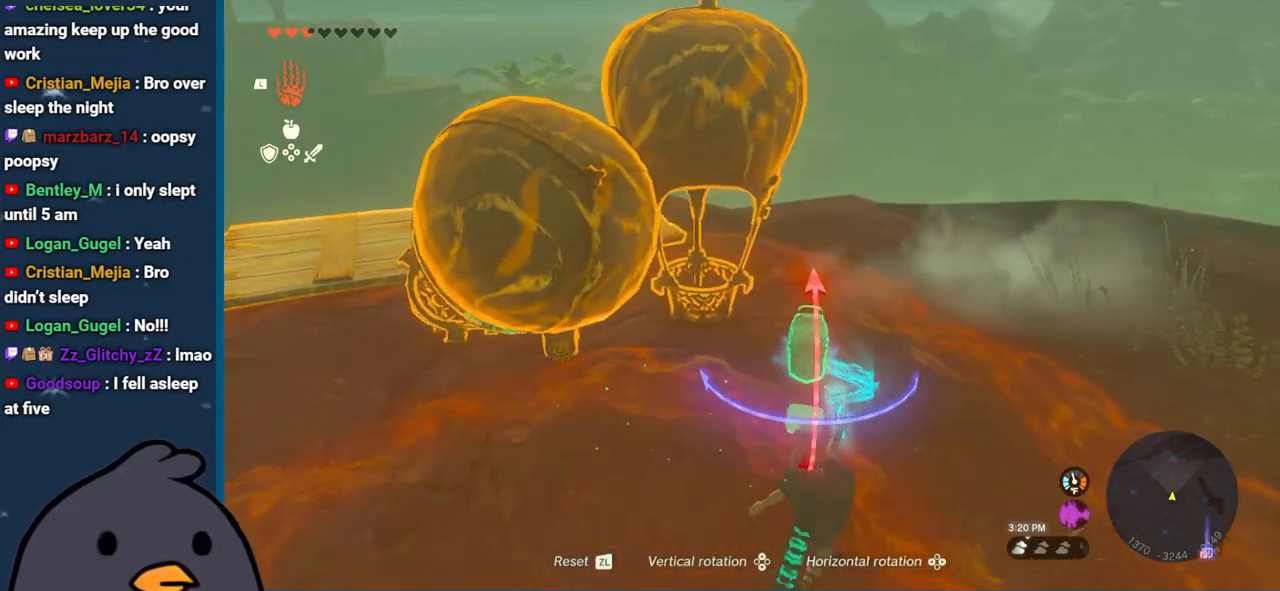
{"buttons": [], "left_stick": "up", "right_stick": "left", "events": [[217, "right_stick", "left"], [450, "R1", "up"]]}
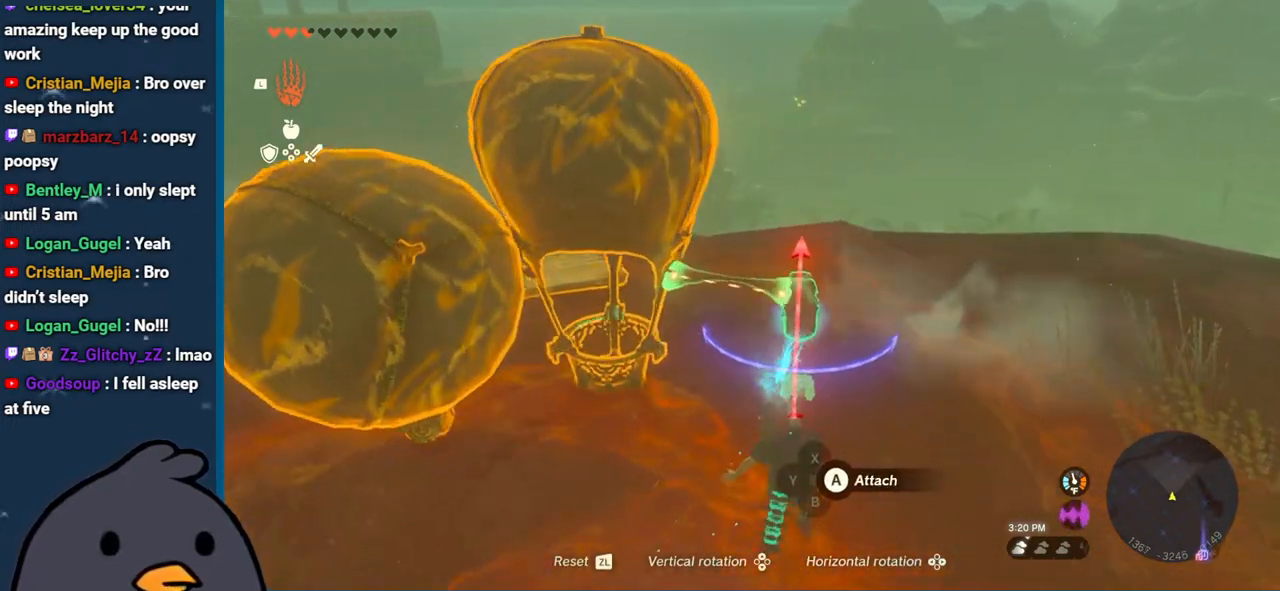
{"buttons": ["B"], "left_stick": "center", "right_stick": "center", "events": [[250, "left_stick", "center"], [250, "right_stick", "down-left"], [350, "right_stick", "center"], [450, "B", "down"]]}
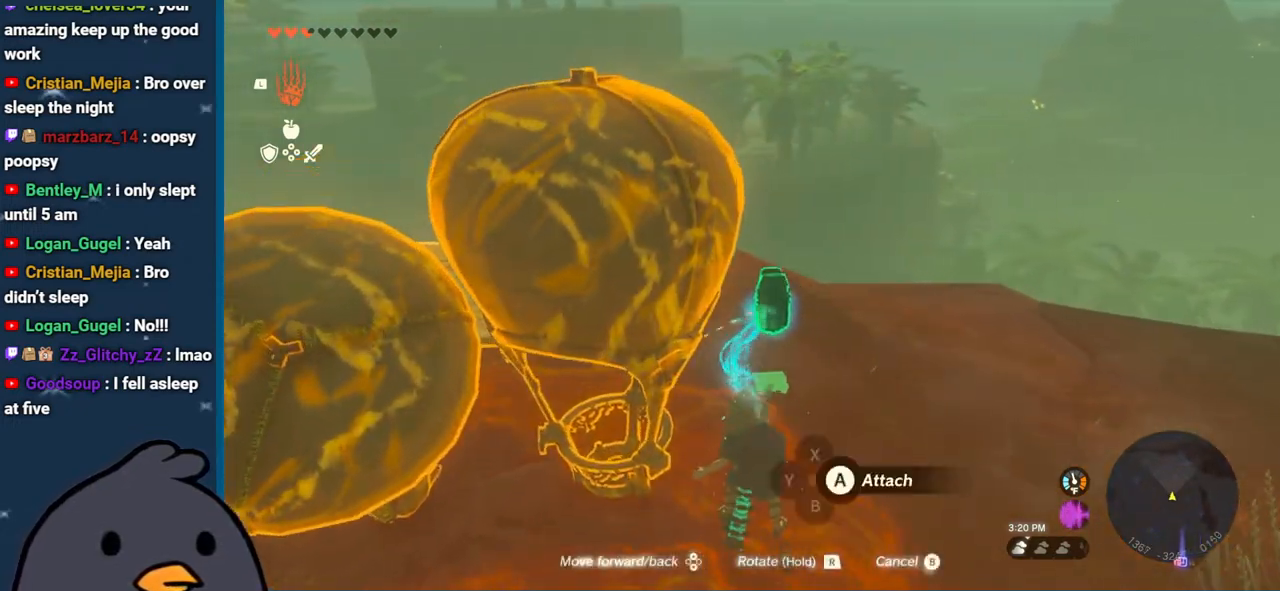
{"buttons": [], "left_stick": "left", "right_stick": "up-left", "events": [[33, "B", "up"], [200, "L1", "down"], [217, "right_stick", "left"], [317, "L1", "up"], [367, "right_stick", "up-left"], [500, "left_stick", "left"]]}
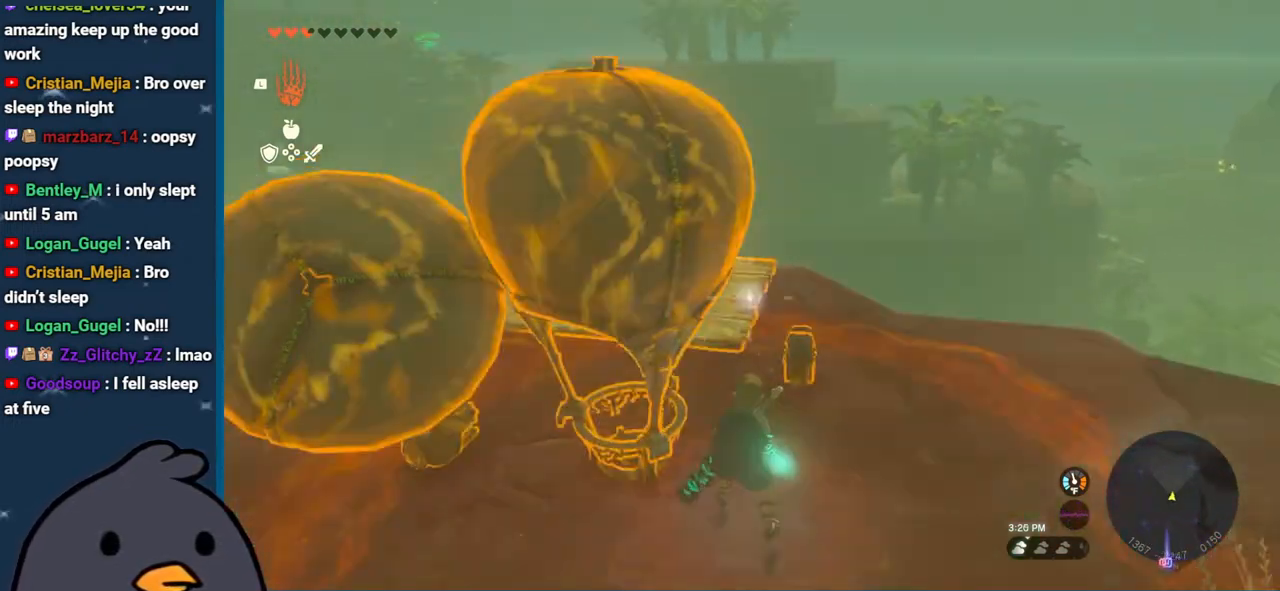
{"buttons": ["A"], "left_stick": "center", "right_stick": "center", "events": [[367, "left_stick", "down-left"], [467, "right_stick", "center"], [483, "A", "down"], [483, "left_stick", "center"]]}
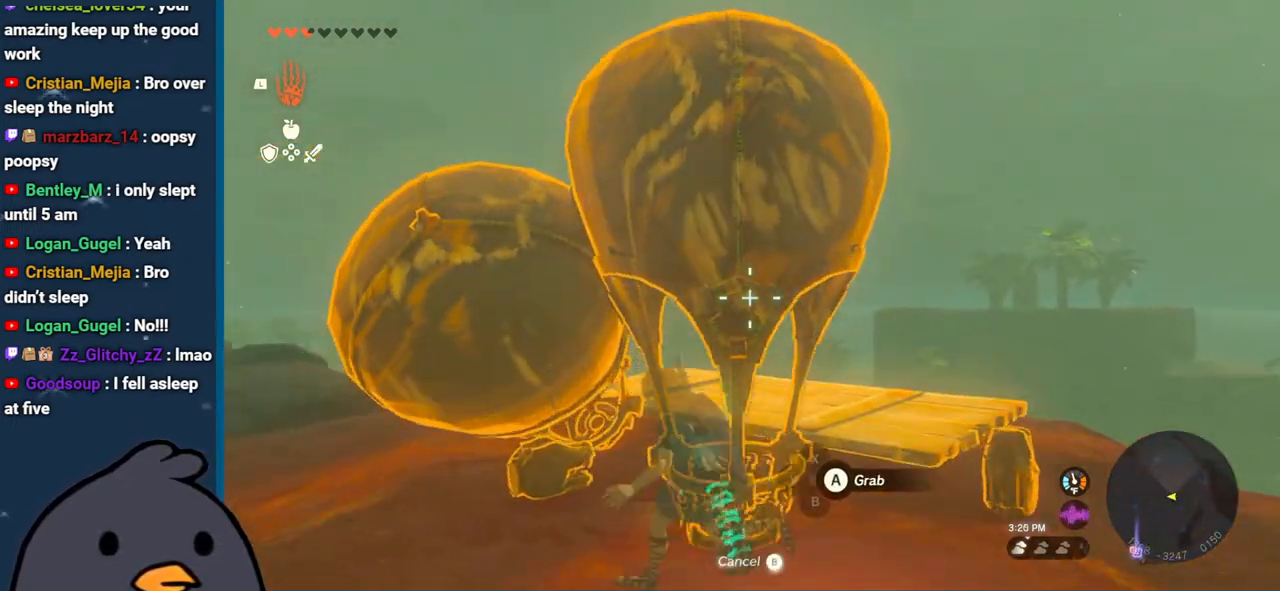
{"buttons": [], "left_stick": "right", "right_stick": "up-right", "events": [[67, "A", "up"], [150, "left_stick", "right"], [267, "right_stick", "up-right"]]}
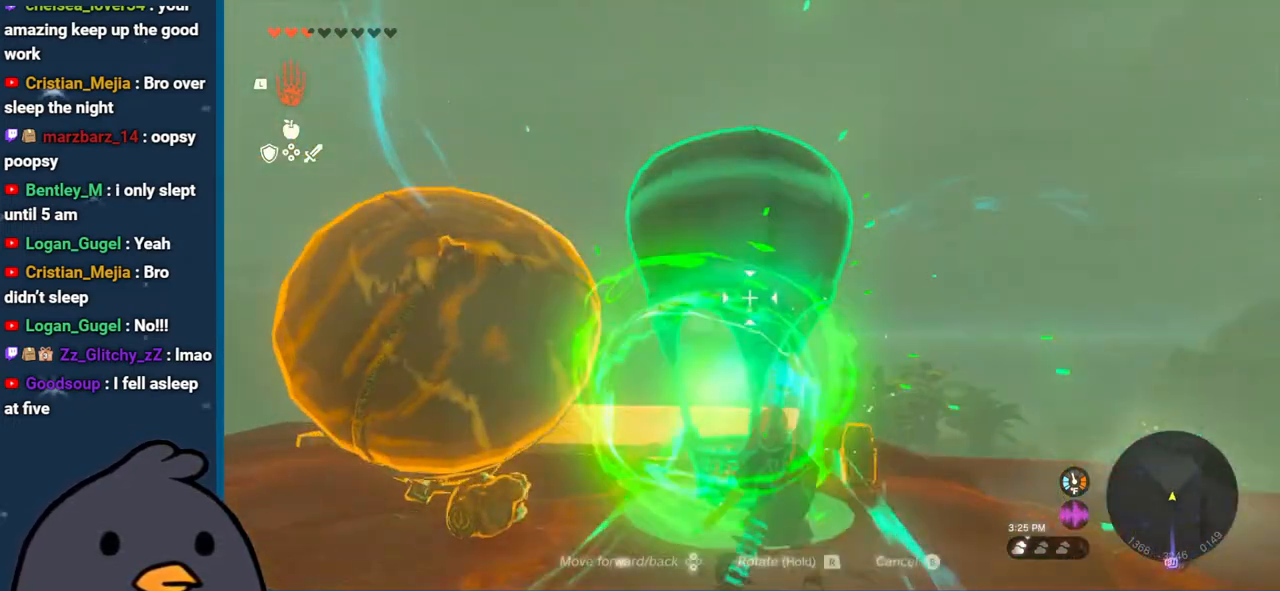
{"buttons": [], "left_stick": "center", "right_stick": "center", "events": [[67, "left_stick", "center"], [167, "right_stick", "center"], [217, "right_stick", "down"], [417, "right_stick", "center"]]}
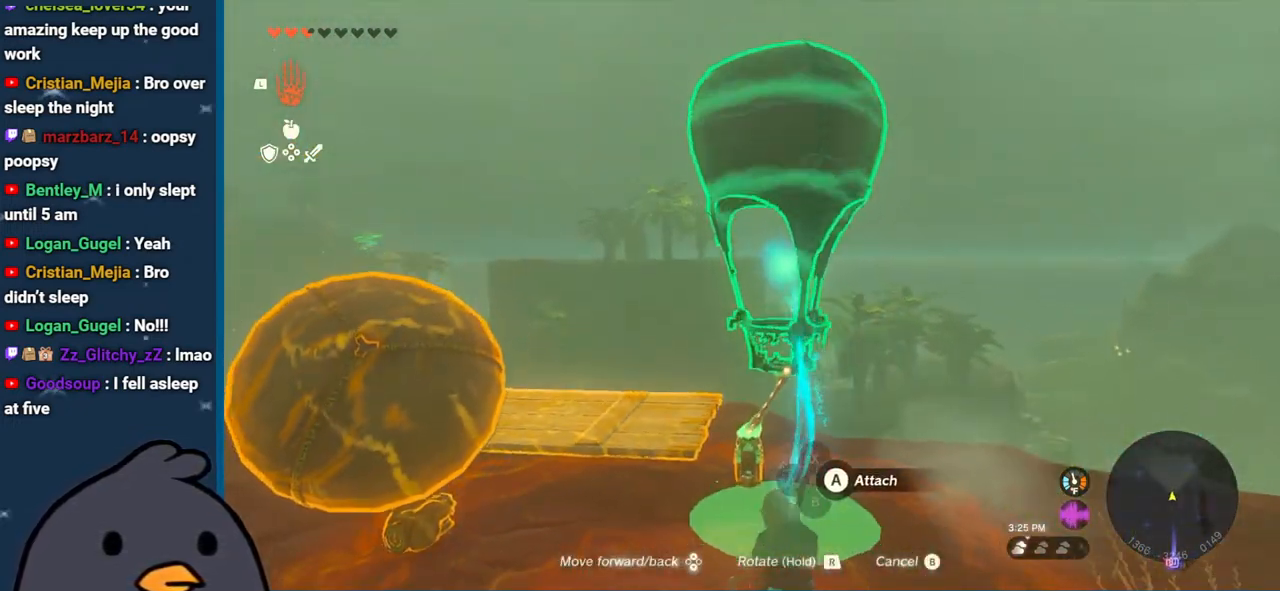
{"buttons": [], "left_stick": "center", "right_stick": "center", "events": [[150, "A", "down"], [250, "A", "up"]]}
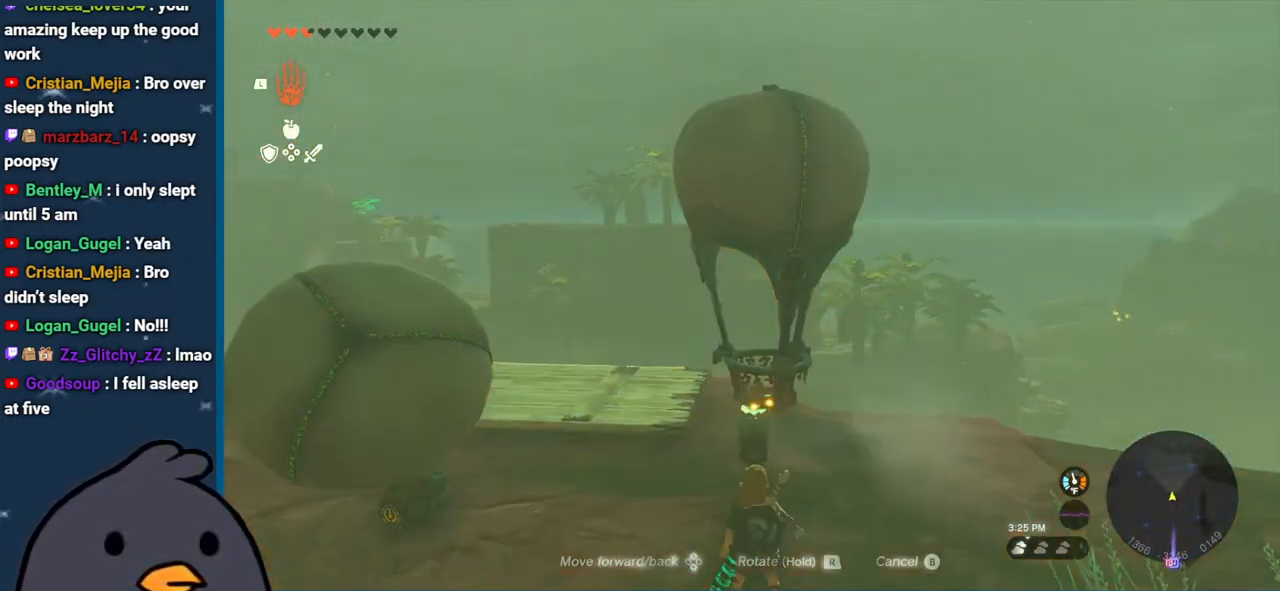
{"buttons": [], "left_stick": "center", "right_stick": "down", "events": [[100, "right_stick", "down"]]}
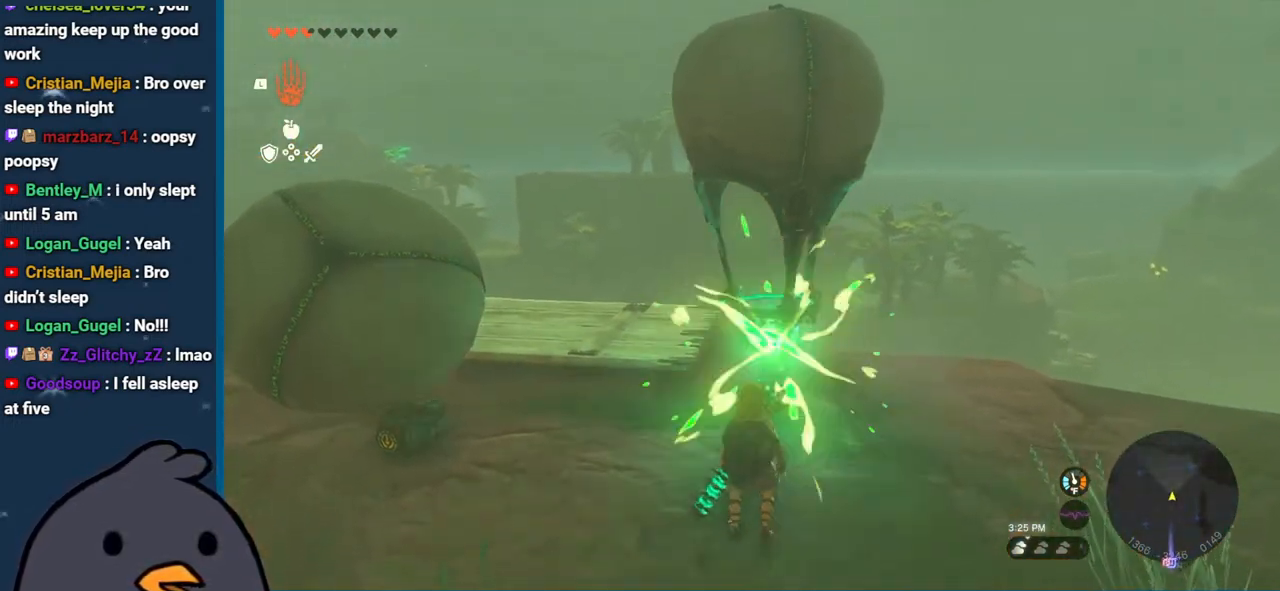
{"buttons": [], "left_stick": "left", "right_stick": "center", "events": [[67, "right_stick", "center"], [150, "right_stick", "left"], [350, "right_stick", "center"], [433, "left_stick", "left"]]}
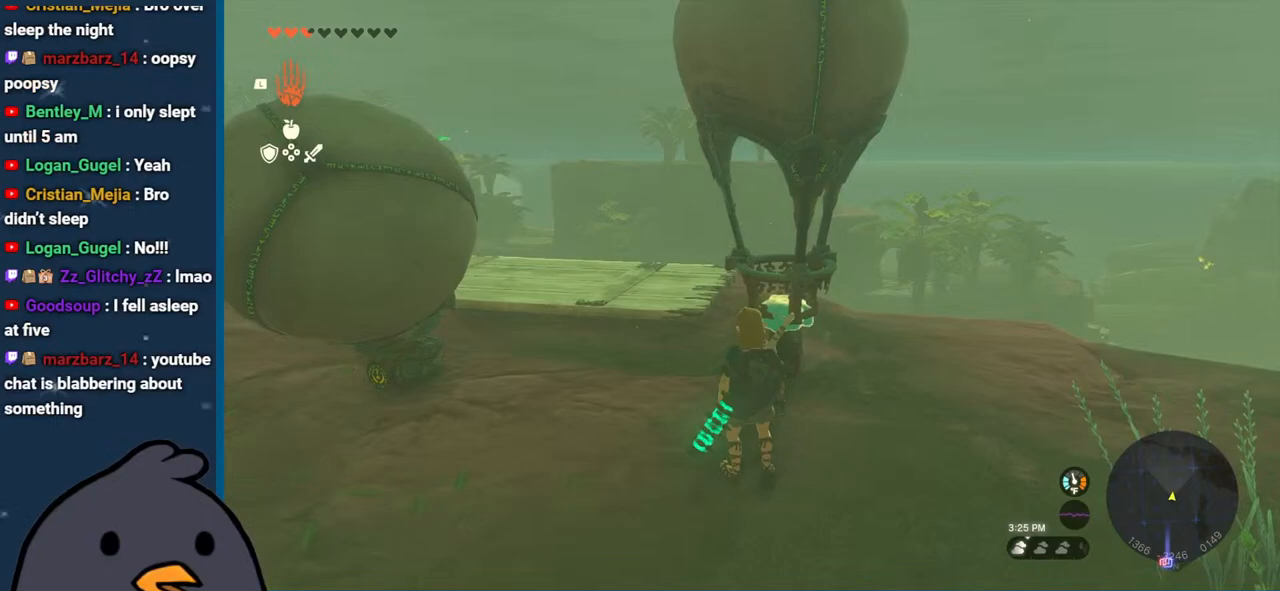
{"buttons": [], "left_stick": "center", "right_stick": "center", "events": [[100, "left_stick", "center"], [150, "L1", "down"], [200, "right_stick", "down-right"], [233, "L1", "up"], [383, "right_stick", "center"]]}
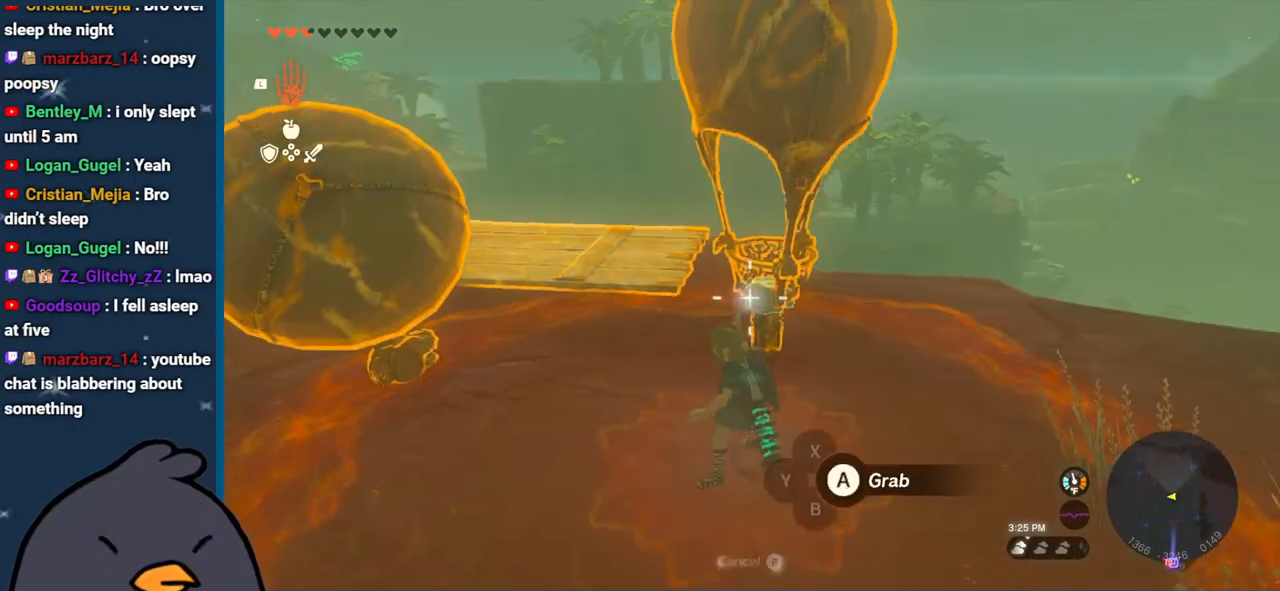
{"buttons": [], "left_stick": "up-left", "right_stick": "up", "events": [[150, "A", "down"], [217, "left_stick", "up-left"], [267, "A", "up"], [433, "right_stick", "up"]]}
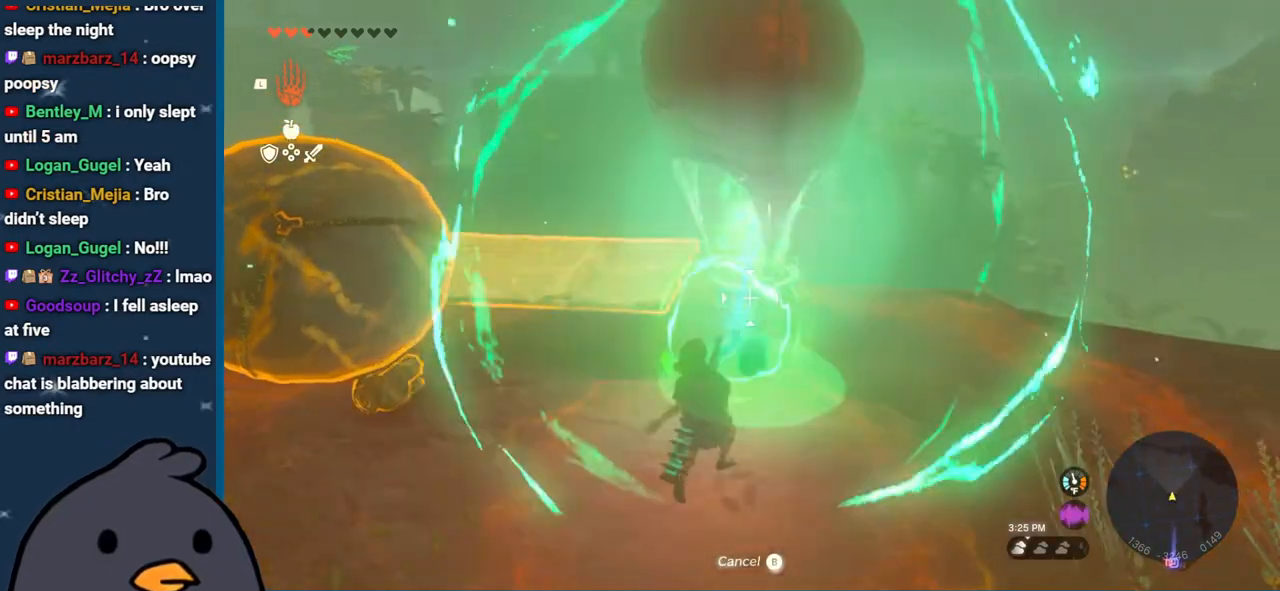
{"buttons": [], "left_stick": "center", "right_stick": "center", "events": [[250, "right_stick", "down"], [367, "left_stick", "center"], [450, "right_stick", "center"]]}
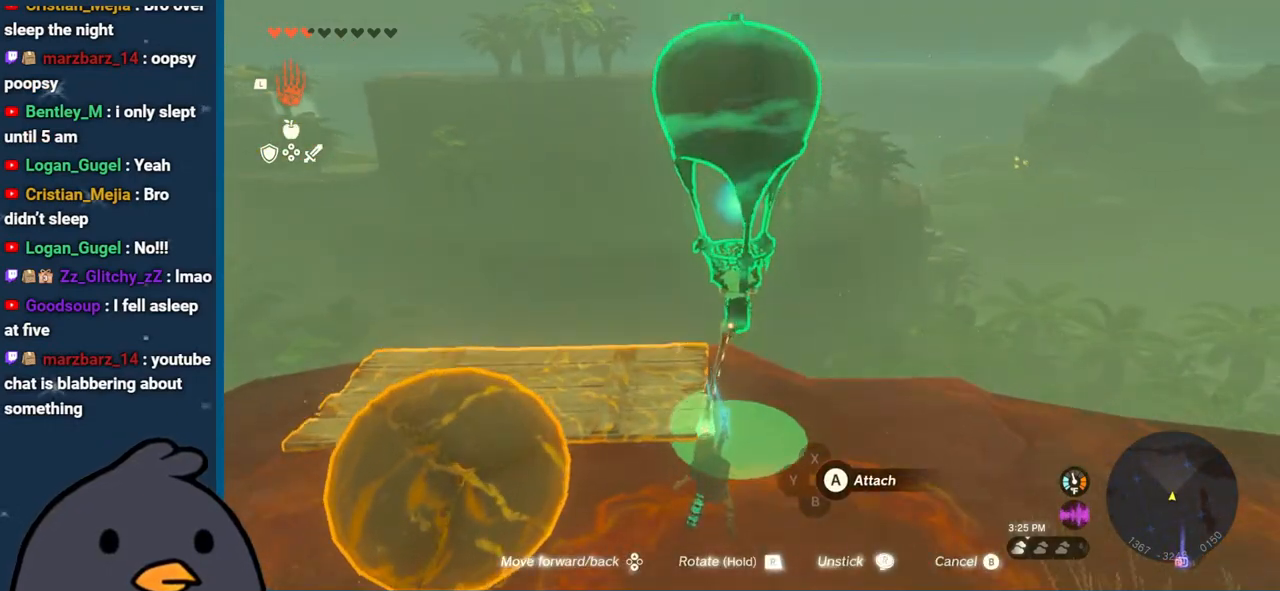
{"buttons": [], "left_stick": "center", "right_stick": "center", "events": [[117, "right_stick", "down"], [317, "right_stick", "center"]]}
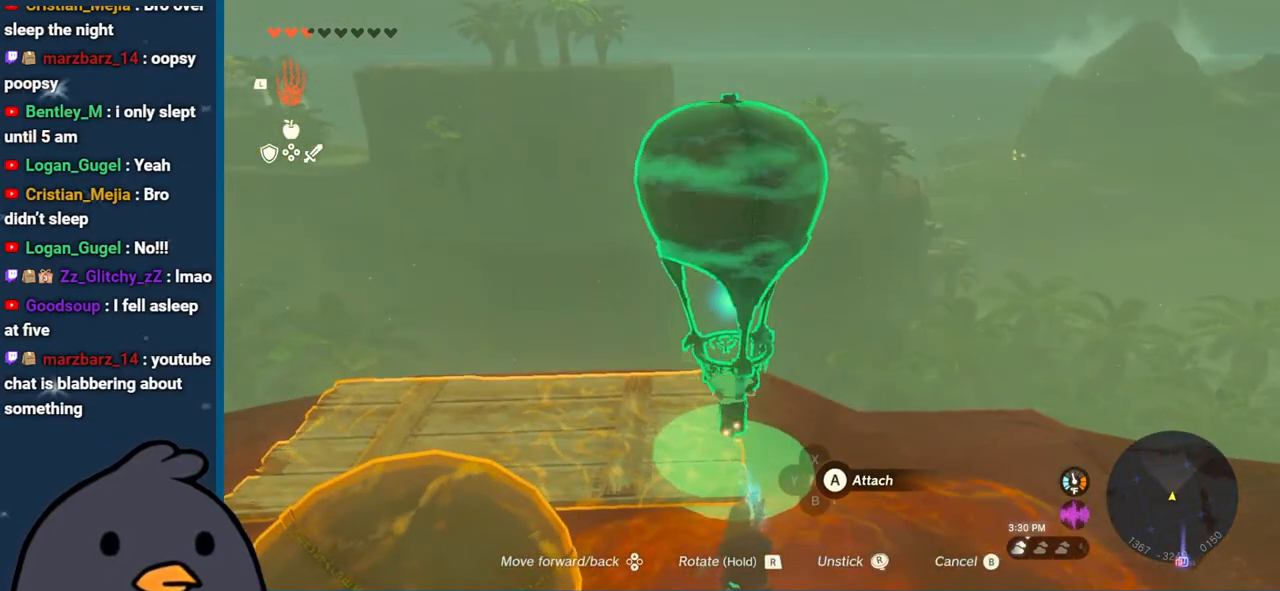
{"buttons": [], "left_stick": "down", "right_stick": "left", "events": [[300, "A", "down"], [350, "left_stick", "down"], [400, "A", "up"], [483, "right_stick", "left"]]}
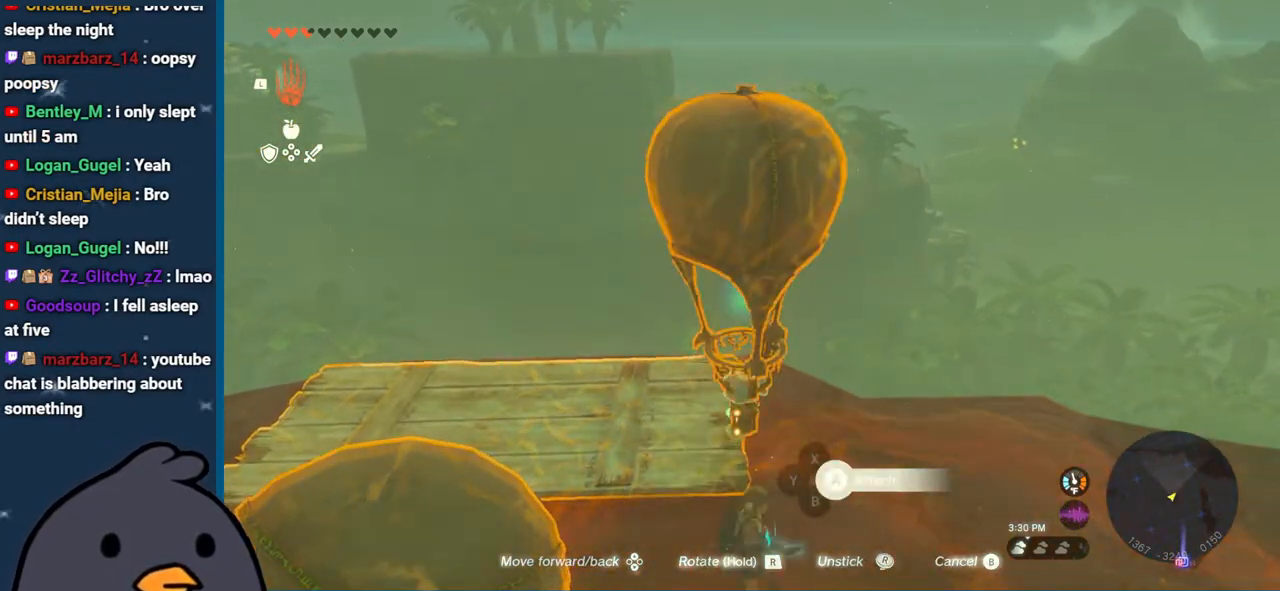
{"buttons": [], "left_stick": "down-left", "right_stick": "left", "events": [[150, "left_stick", "down-left"], [217, "L1", "down"], [333, "L1", "up"]]}
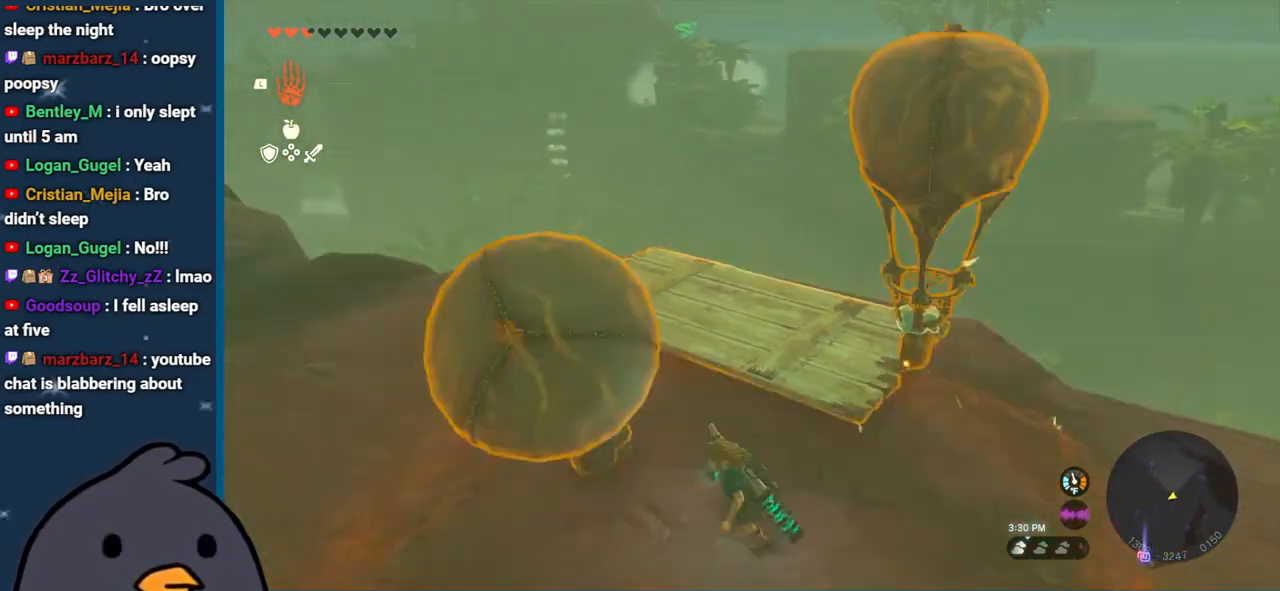
{"buttons": [], "left_stick": "up-left", "right_stick": "center", "events": [[100, "right_stick", "up-left"], [300, "right_stick", "center"], [317, "A", "down"], [317, "left_stick", "center"], [417, "A", "up"], [483, "left_stick", "up-left"]]}
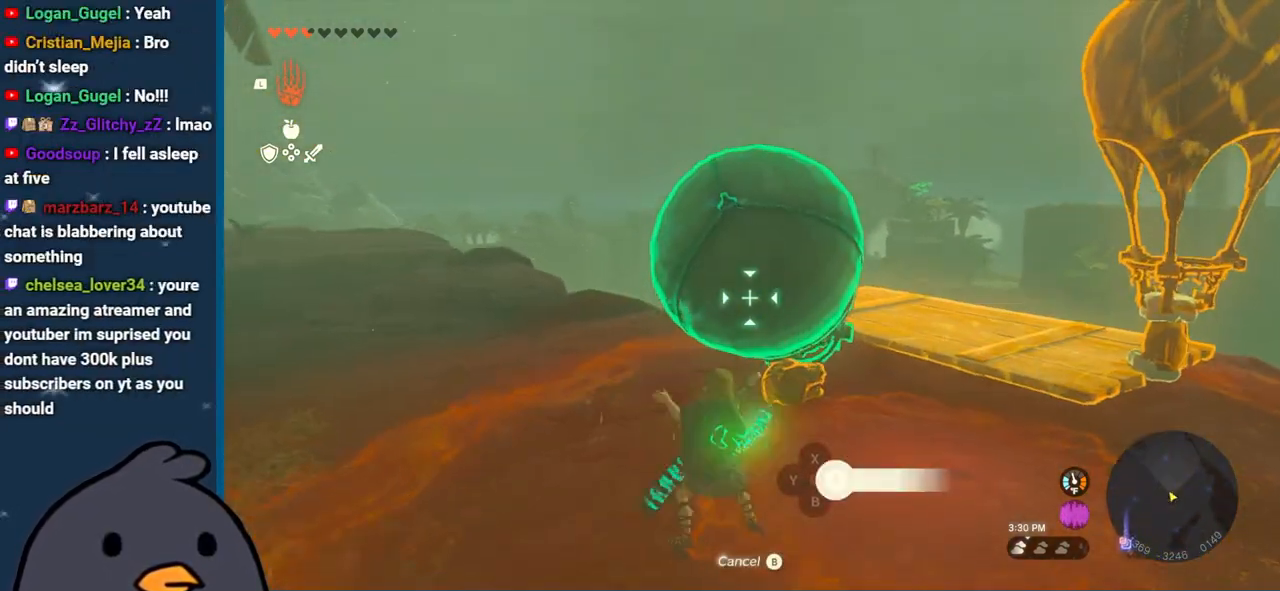
{"buttons": [], "left_stick": "center", "right_stick": "center", "events": [[67, "right_stick", "left"], [417, "right_stick", "down"], [450, "left_stick", "center"], [483, "right_stick", "center"]]}
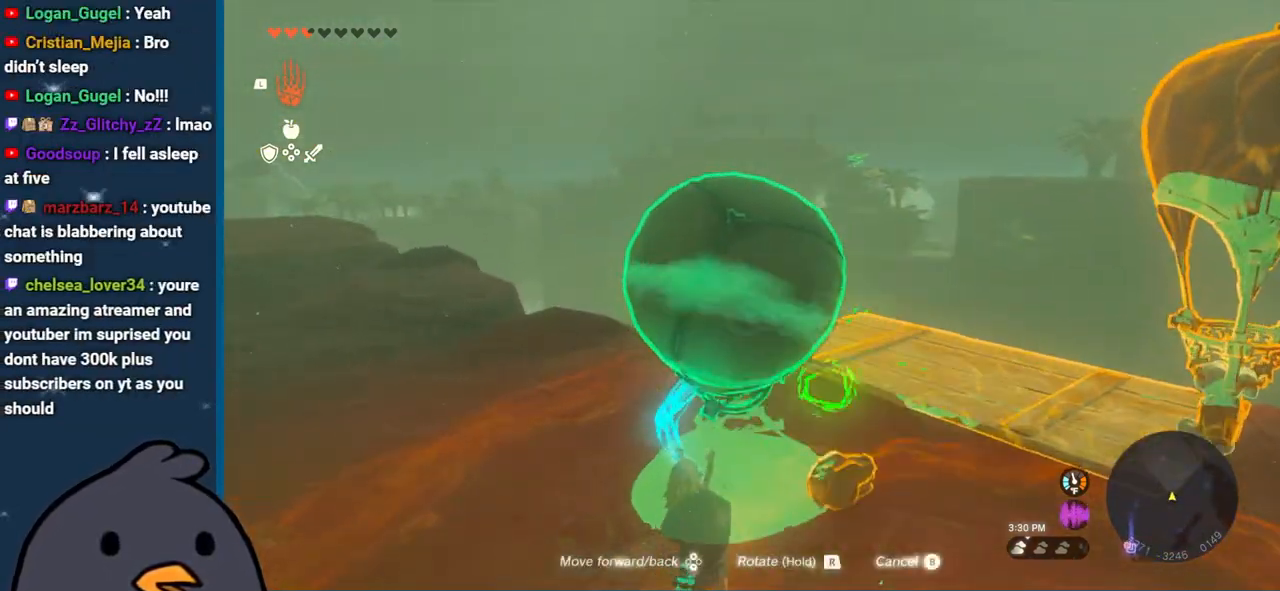
{"buttons": ["L1"], "left_stick": "down-right", "right_stick": "down", "events": [[83, "B", "down"], [167, "B", "up"], [183, "left_stick", "down-right"], [283, "right_stick", "down"], [417, "L1", "down"]]}
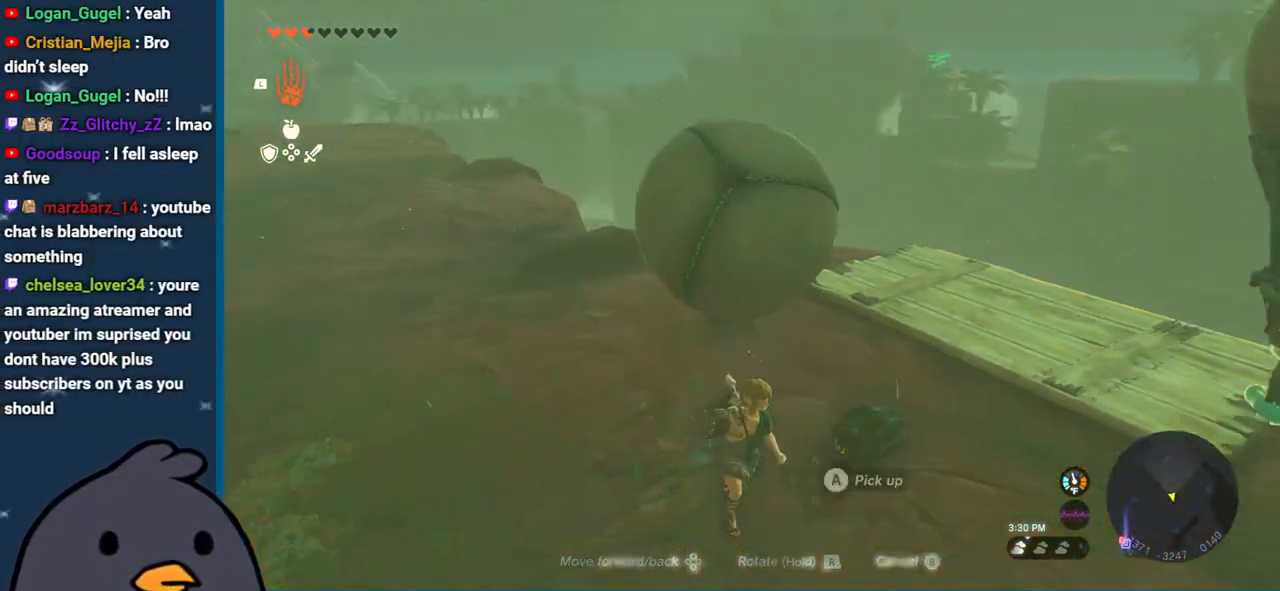
{"buttons": [], "left_stick": "center", "right_stick": "center", "events": [[33, "L1", "up"], [150, "right_stick", "up-right"], [217, "left_stick", "center"], [283, "right_stick", "center"]]}
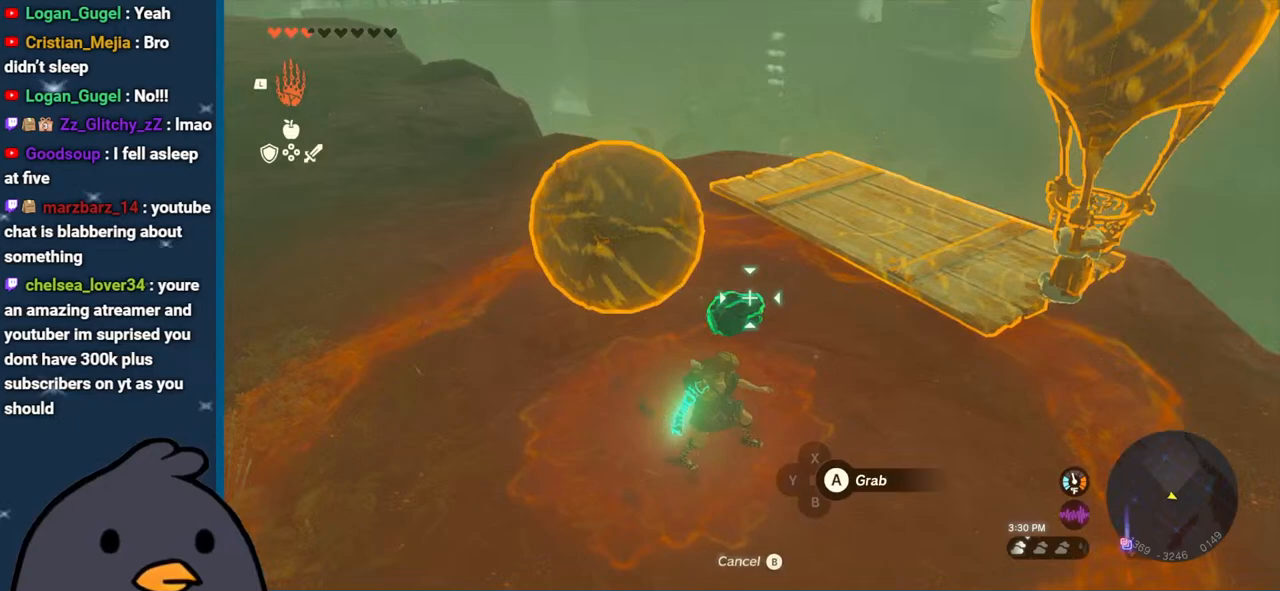
{"buttons": ["R1"], "left_stick": "center", "right_stick": "center", "events": [[167, "A", "down"], [283, "A", "up"], [450, "R1", "down"]]}
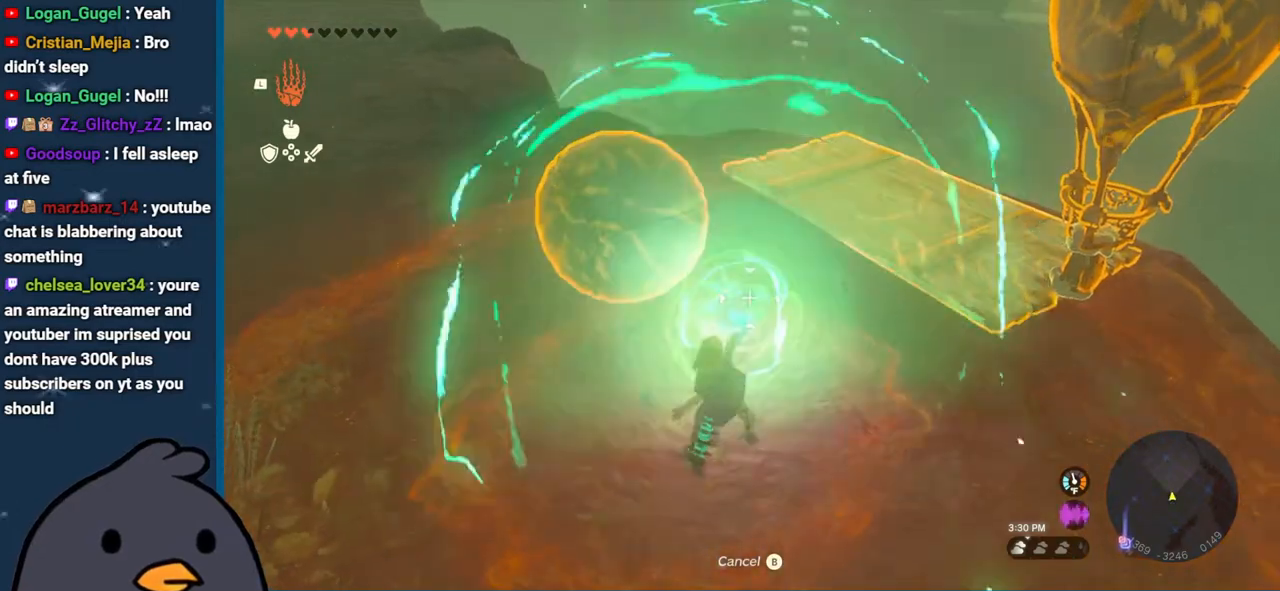
{"buttons": ["R1", "DPAD_DOWN"], "left_stick": "center", "right_stick": "center", "events": [[67, "DPAD_RIGHT", "down"], [117, "right_stick", "right"], [167, "DPAD_RIGHT", "up"], [317, "right_stick", "center"], [467, "DPAD_DOWN", "down"]]}
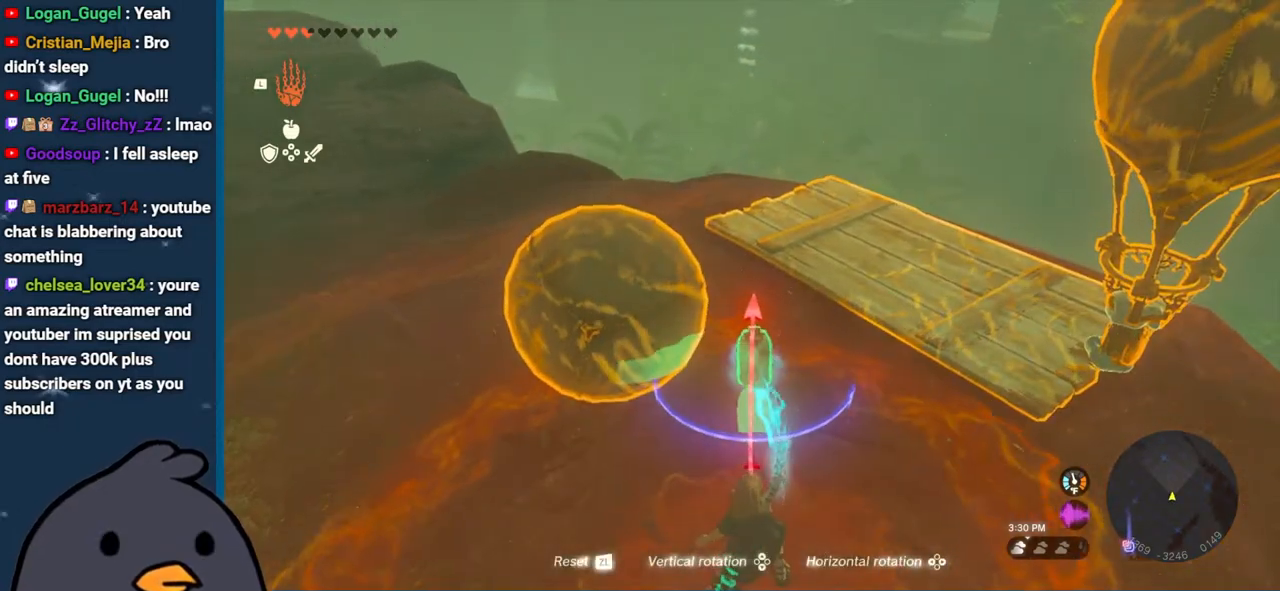
{"buttons": ["R1"], "left_stick": "center", "right_stick": "down-left", "events": [[33, "DPAD_DOWN", "up"], [100, "DPAD_DOWN", "down"], [200, "right_stick", "down"], [233, "DPAD_DOWN", "up"], [433, "right_stick", "down-left"]]}
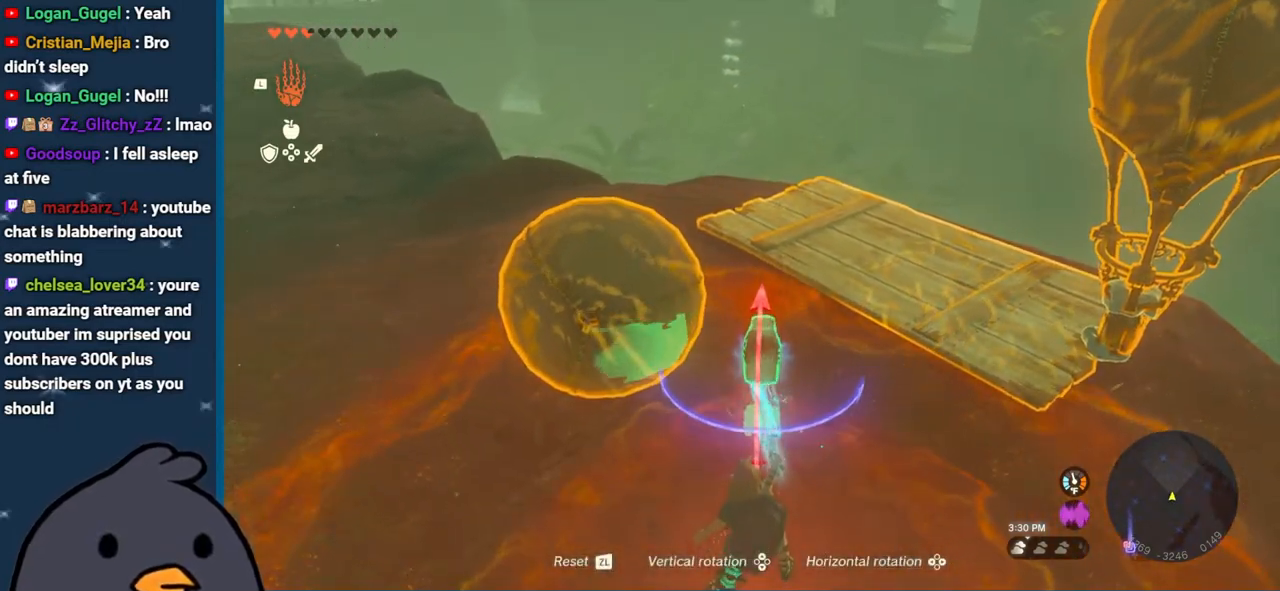
{"buttons": [], "left_stick": "left", "right_stick": "up-left", "events": [[33, "right_stick", "center"], [50, "R1", "up"], [167, "B", "down"], [250, "B", "up"], [433, "left_stick", "left"], [483, "right_stick", "up-left"]]}
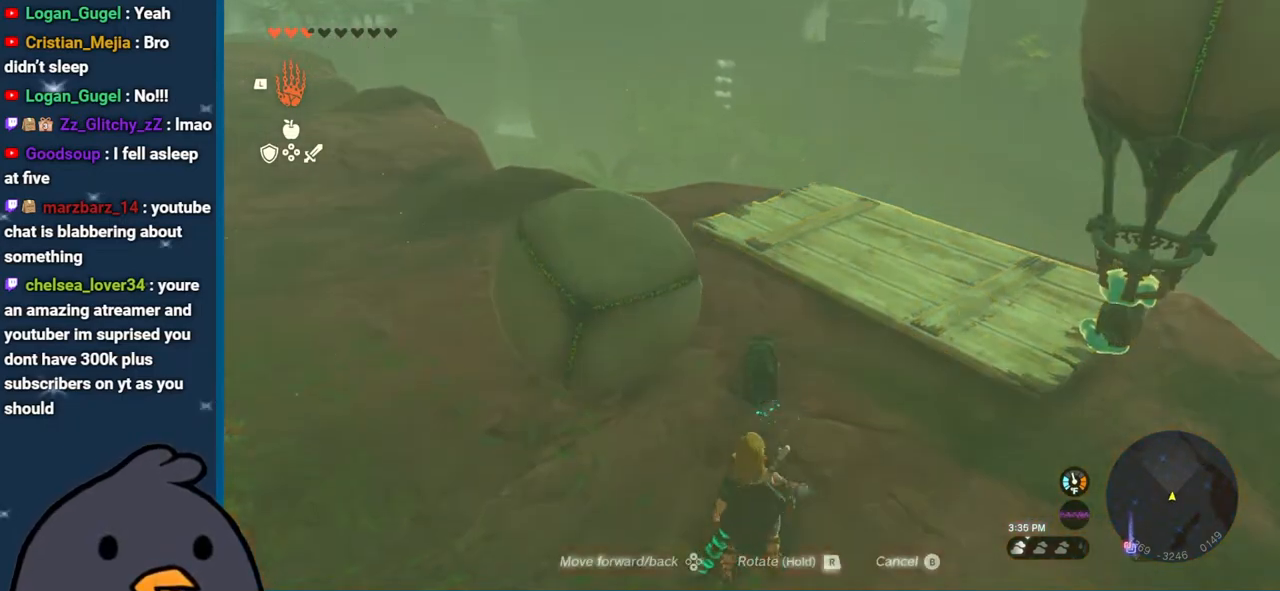
{"buttons": [], "left_stick": "up-left", "right_stick": "up", "events": [[17, "right_stick", "up"], [233, "right_stick", "center"], [317, "left_stick", "up-left"], [483, "right_stick", "up"]]}
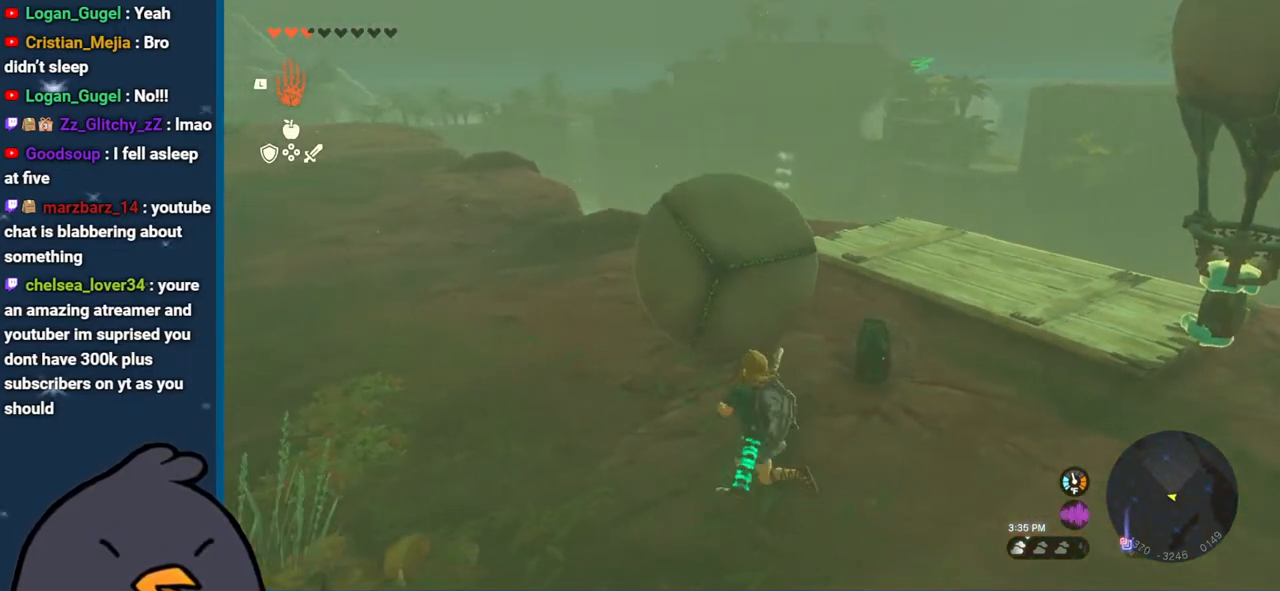
{"buttons": [], "left_stick": "center", "right_stick": "center", "events": [[33, "left_stick", "center"], [167, "right_stick", "center"]]}
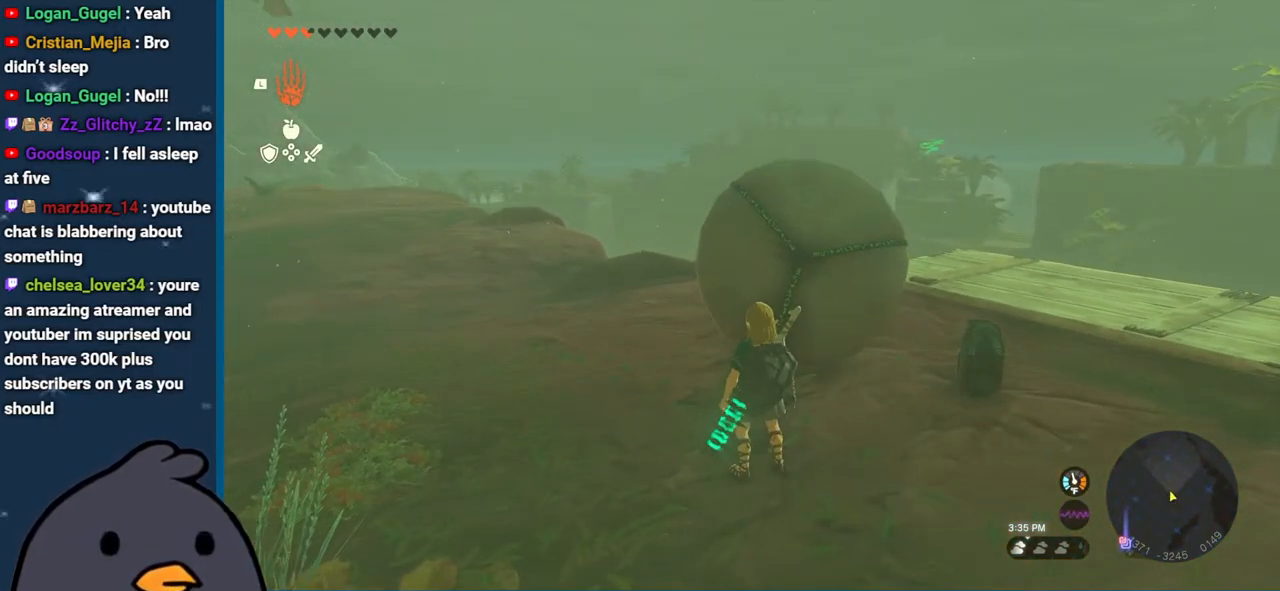
{"buttons": [], "left_stick": "down", "right_stick": "center", "events": [[300, "left_stick", "down"]]}